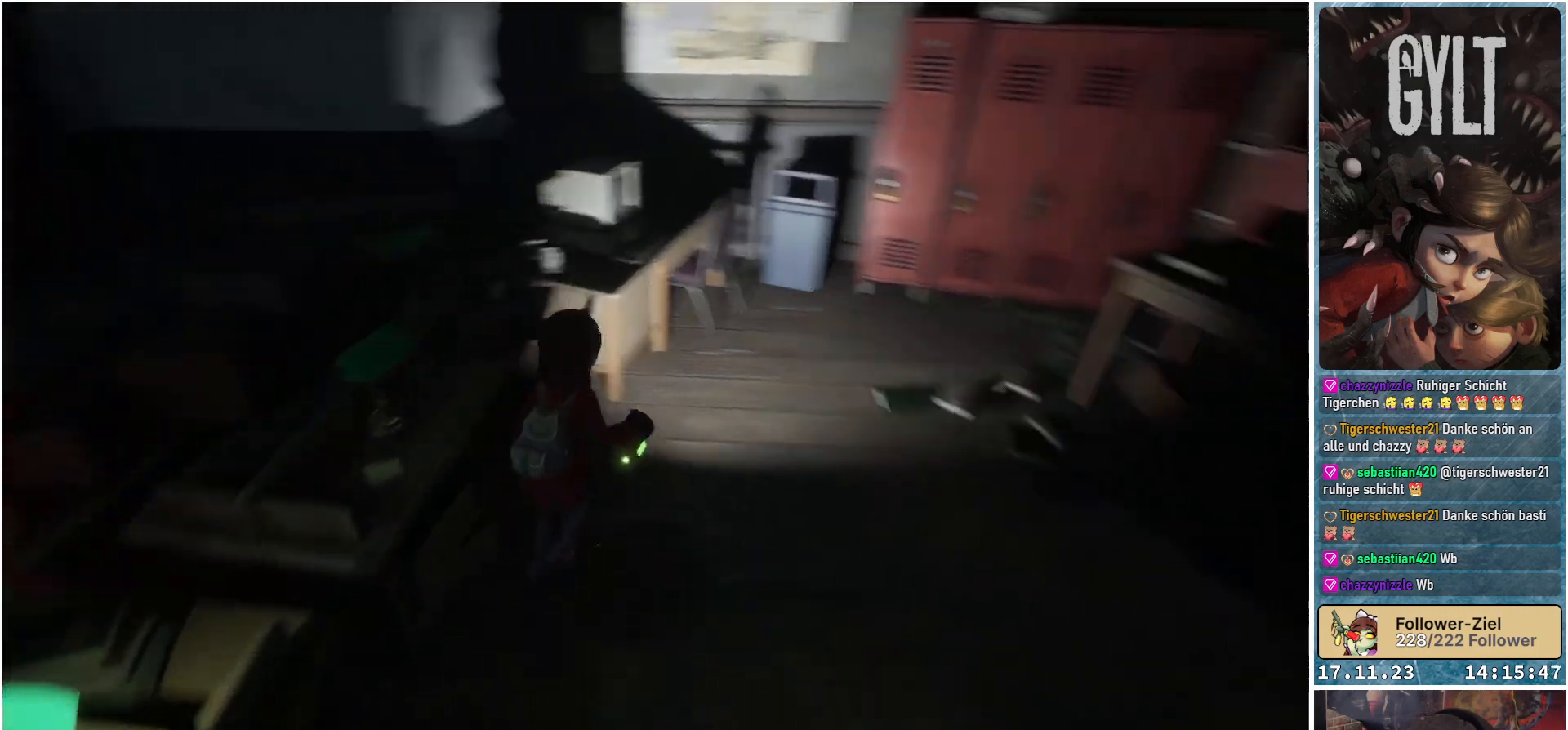
Gameplay with a controller (Xbox layout); each line is a JSON object with the inputs held at the frame after it. "events" lists button and stick changes between this image and that frame as [ms after this image, input, new state], when the widget could be followed in between.
{"buttons": [], "left_stick": "up", "right_stick": "center", "events": [[367, "right_stick", "center"], [417, "left_stick", "up"]]}
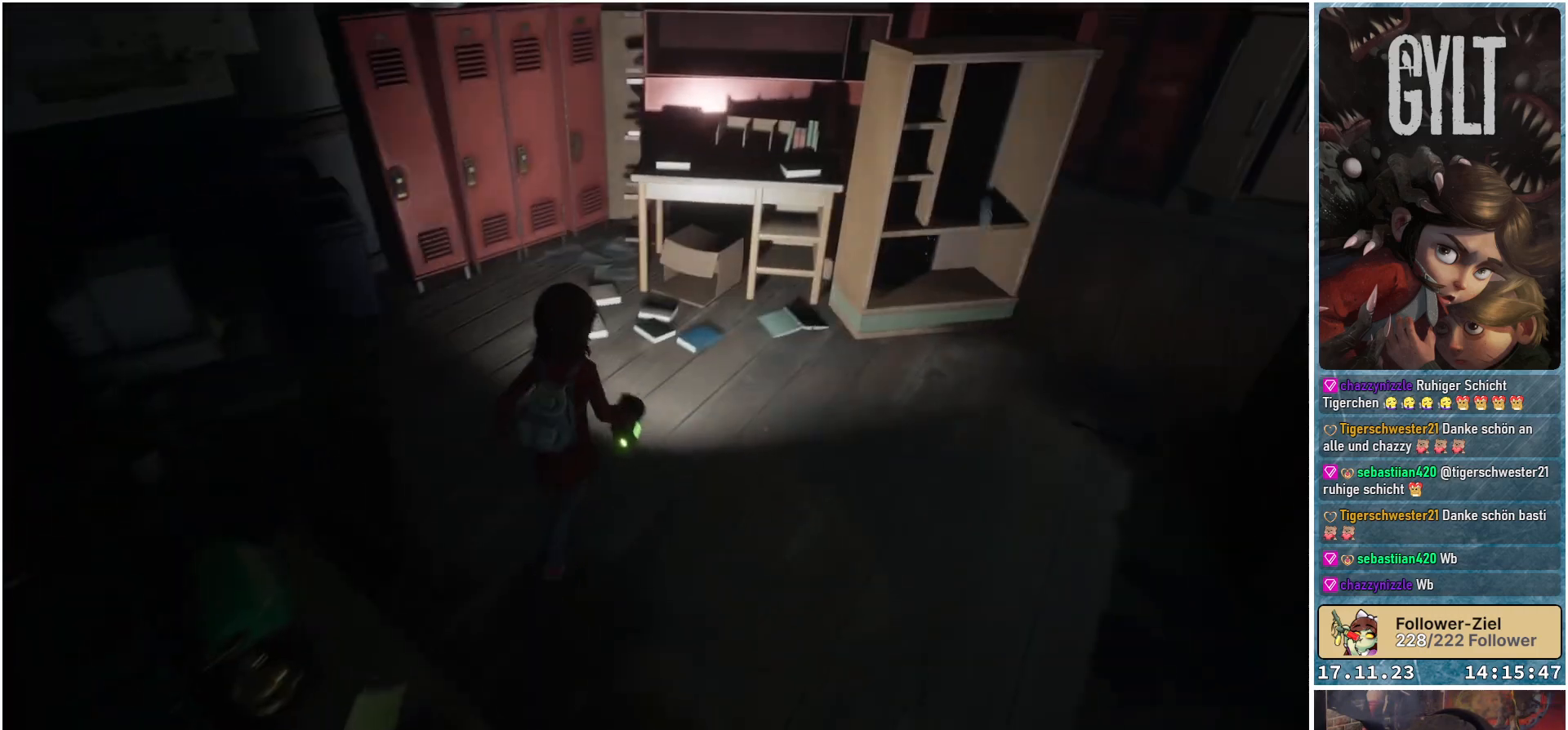
{"buttons": [], "left_stick": "up-left", "right_stick": "right", "events": [[133, "left_stick", "up-left"], [383, "right_stick", "right"]]}
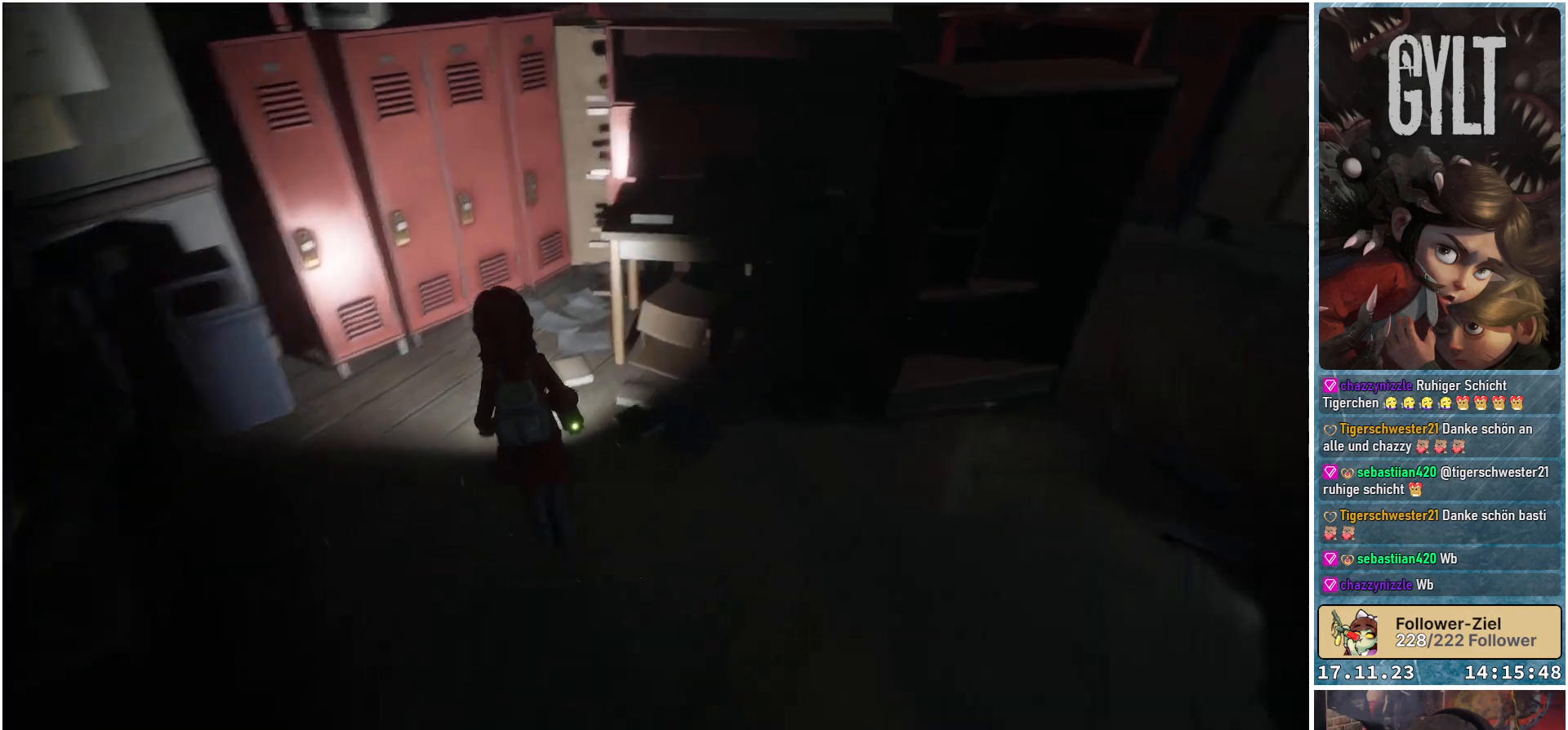
{"buttons": [], "left_stick": "up-left", "right_stick": "center", "events": [[50, "right_stick", "center"], [100, "right_stick", "up"], [367, "right_stick", "center"]]}
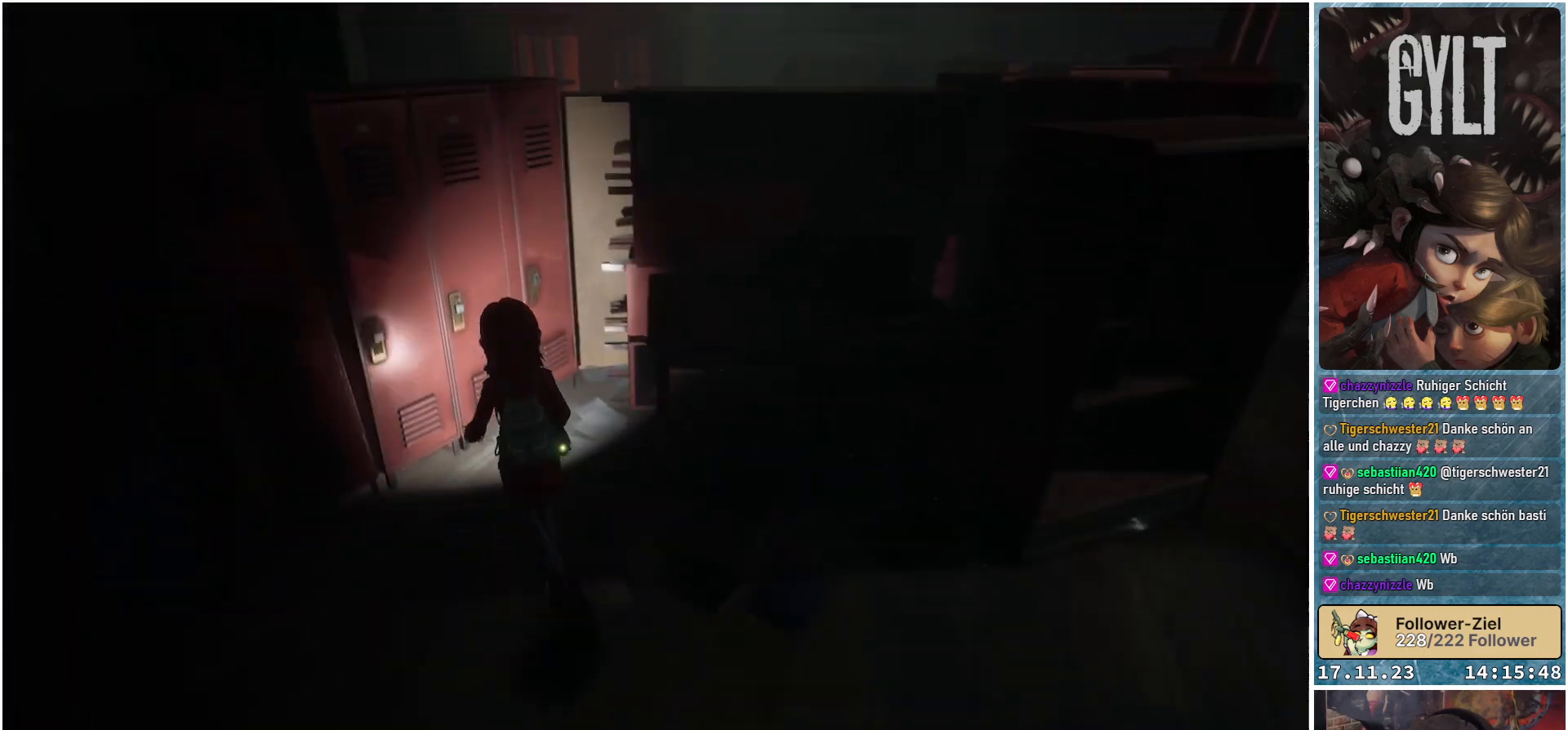
{"buttons": [], "left_stick": "left", "right_stick": "left", "events": [[150, "right_stick", "left"], [217, "left_stick", "left"]]}
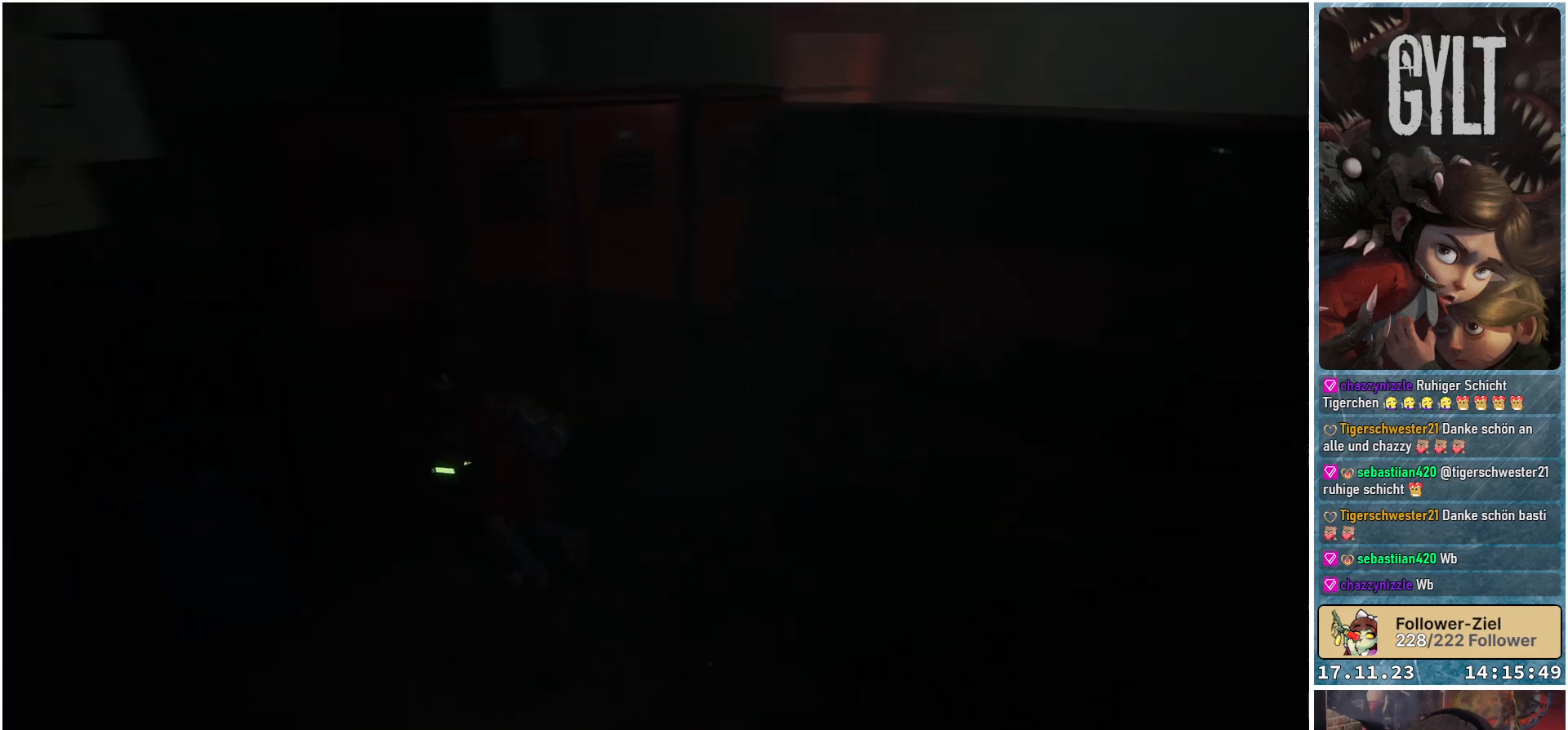
{"buttons": [], "left_stick": "left", "right_stick": "left", "events": []}
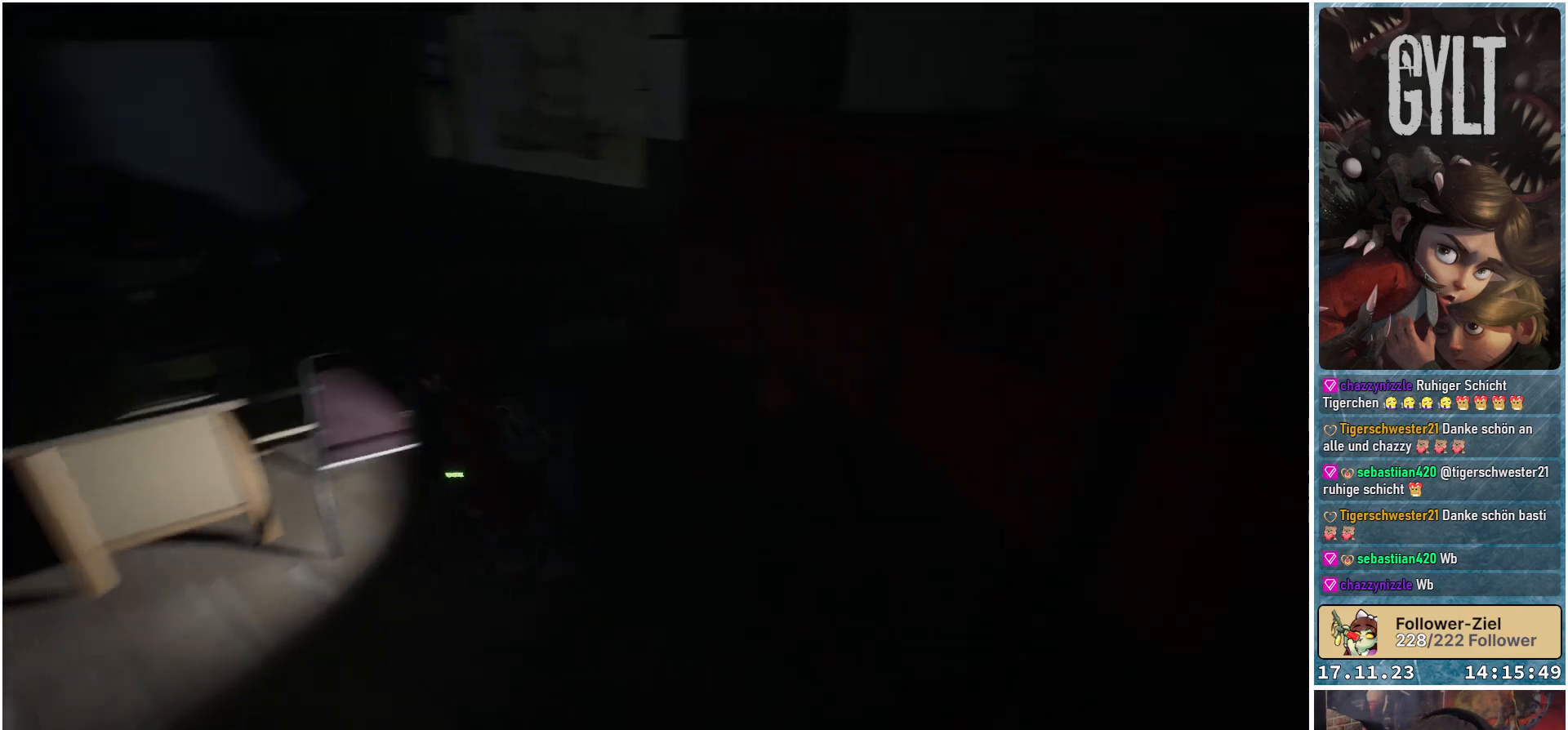
{"buttons": [], "left_stick": "down-left", "right_stick": "left", "events": [[483, "left_stick", "down-left"]]}
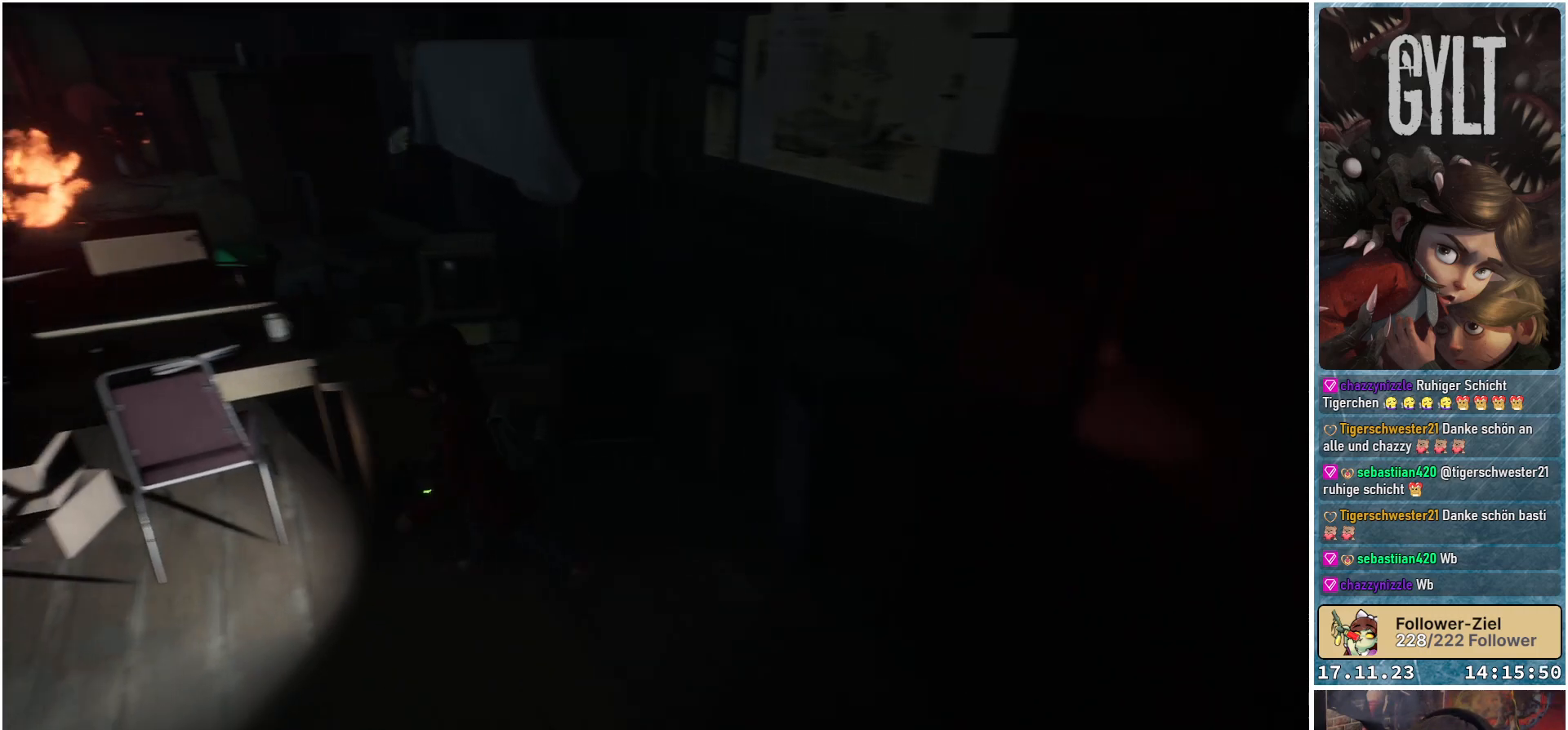
{"buttons": [], "left_stick": "down-left", "right_stick": "center", "events": [[450, "right_stick", "center"]]}
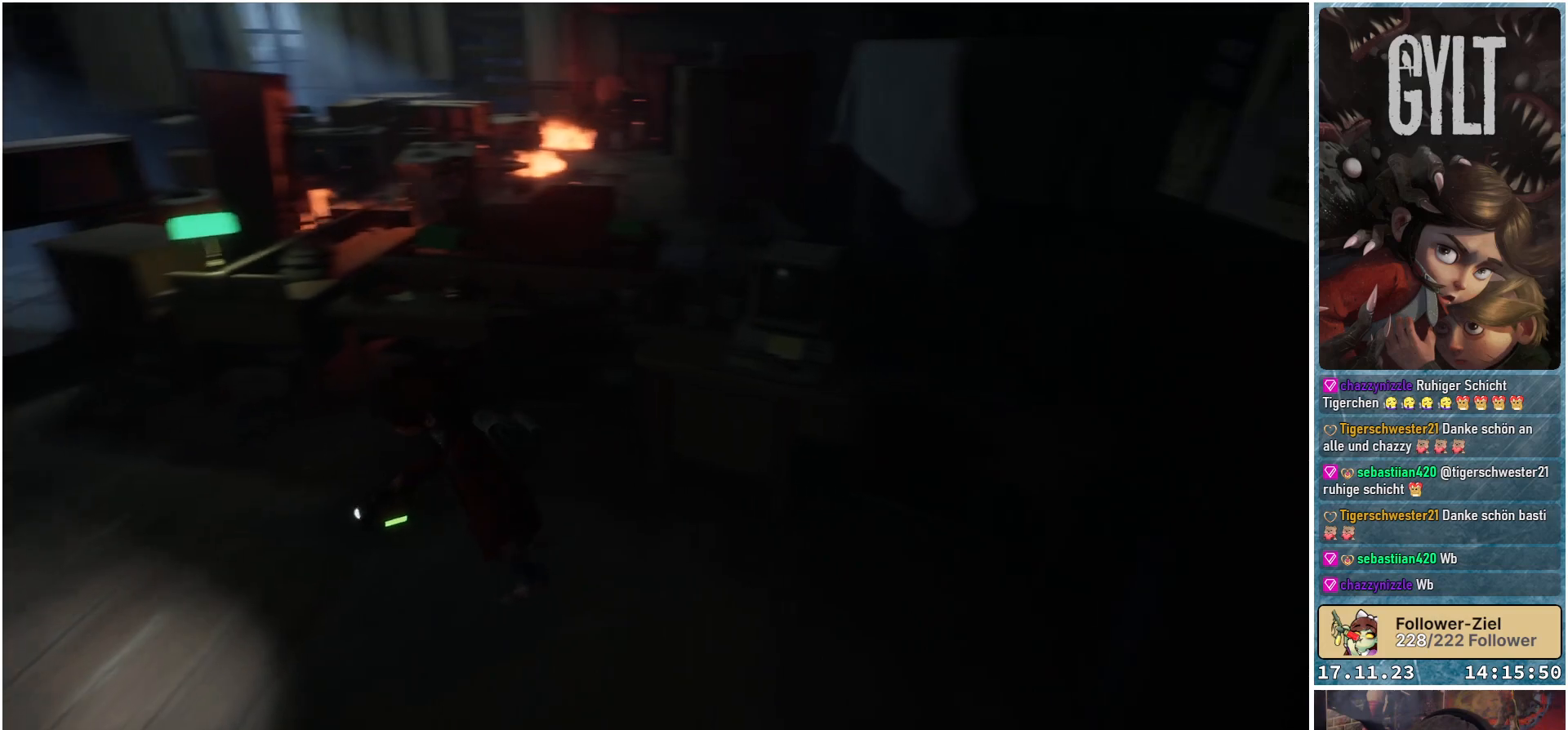
{"buttons": [], "left_stick": "up", "right_stick": "center", "events": [[150, "left_stick", "left"], [350, "left_stick", "up-left"], [500, "left_stick", "up"]]}
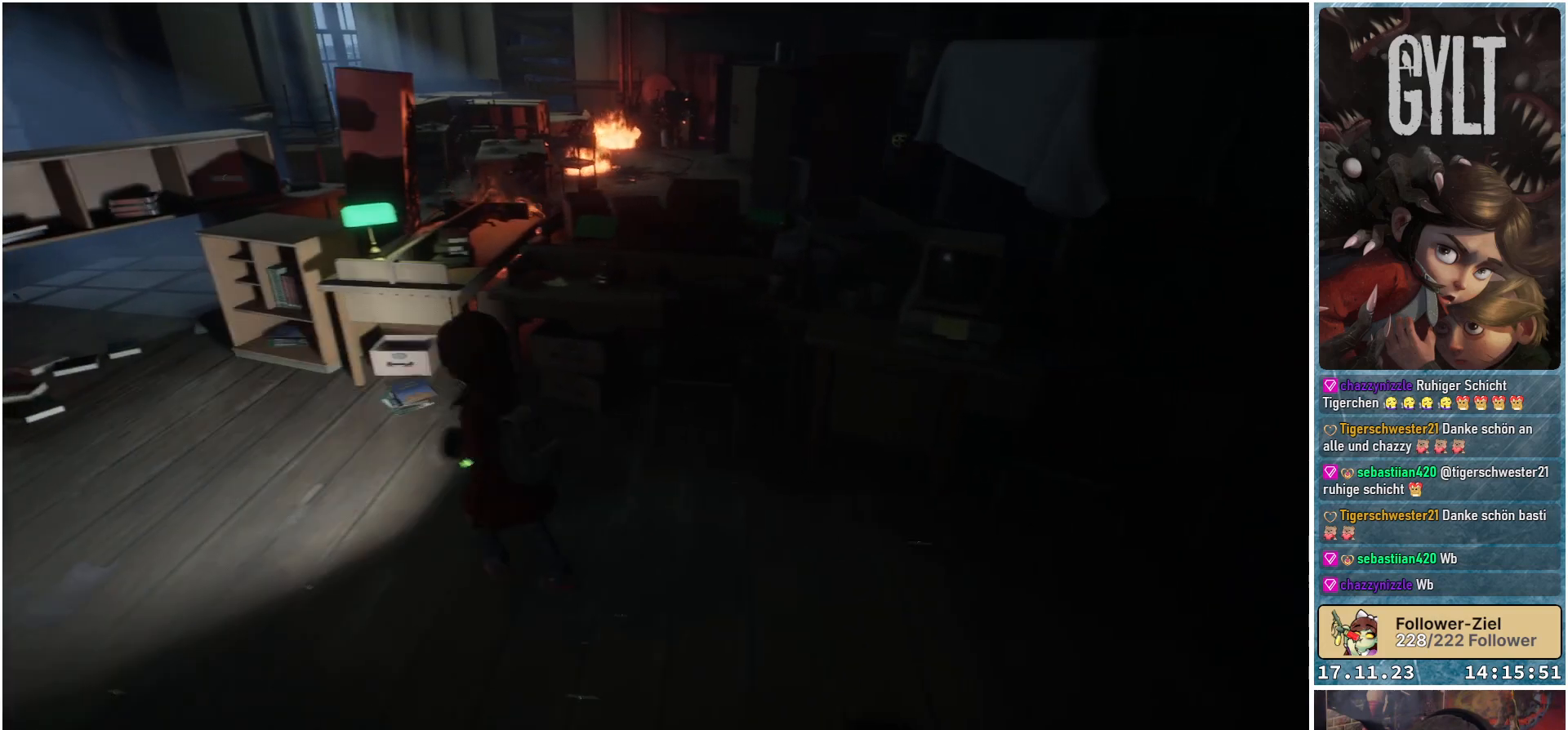
{"buttons": [], "left_stick": "center", "right_stick": "center", "events": [[250, "left_stick", "center"]]}
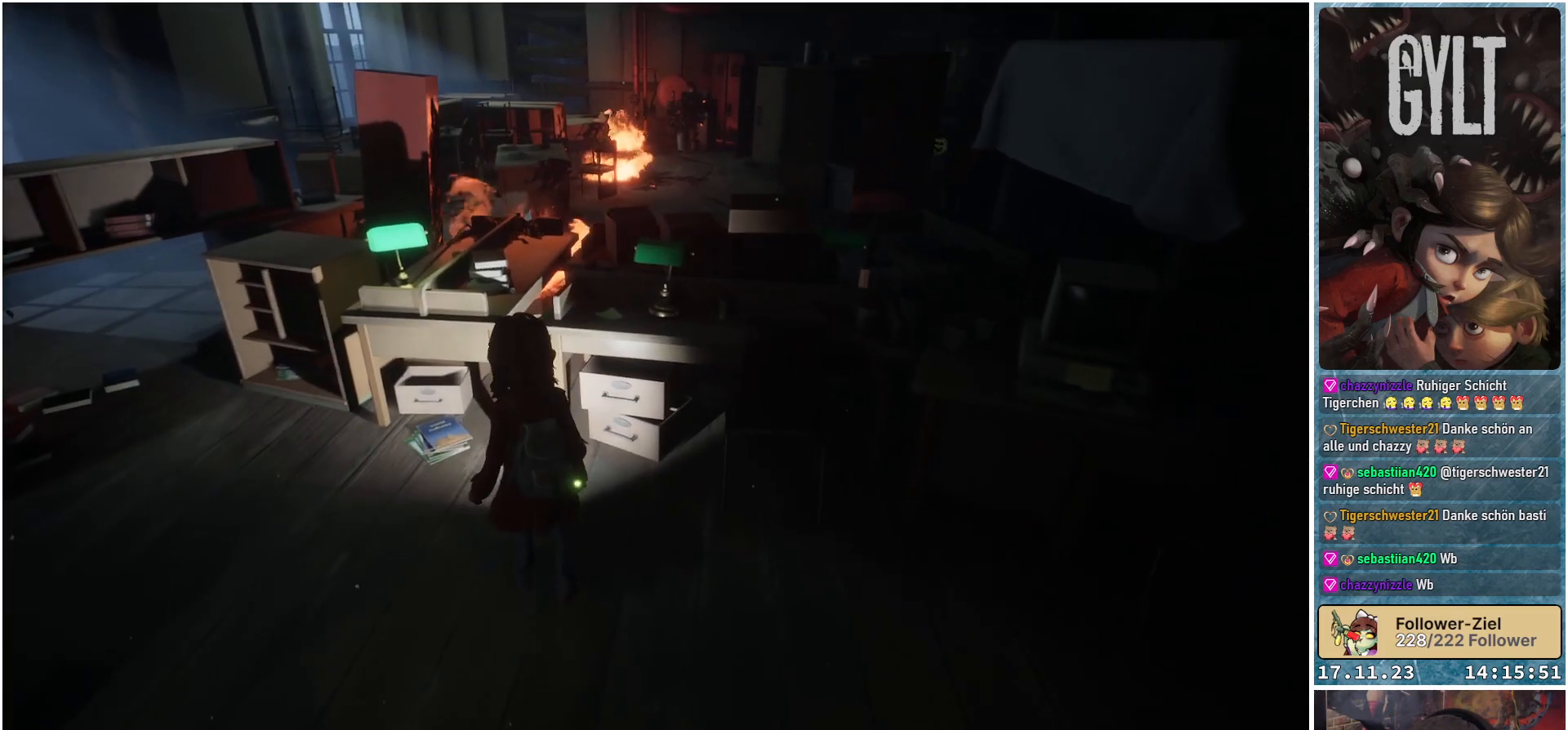
{"buttons": [], "left_stick": "center", "right_stick": "center", "events": []}
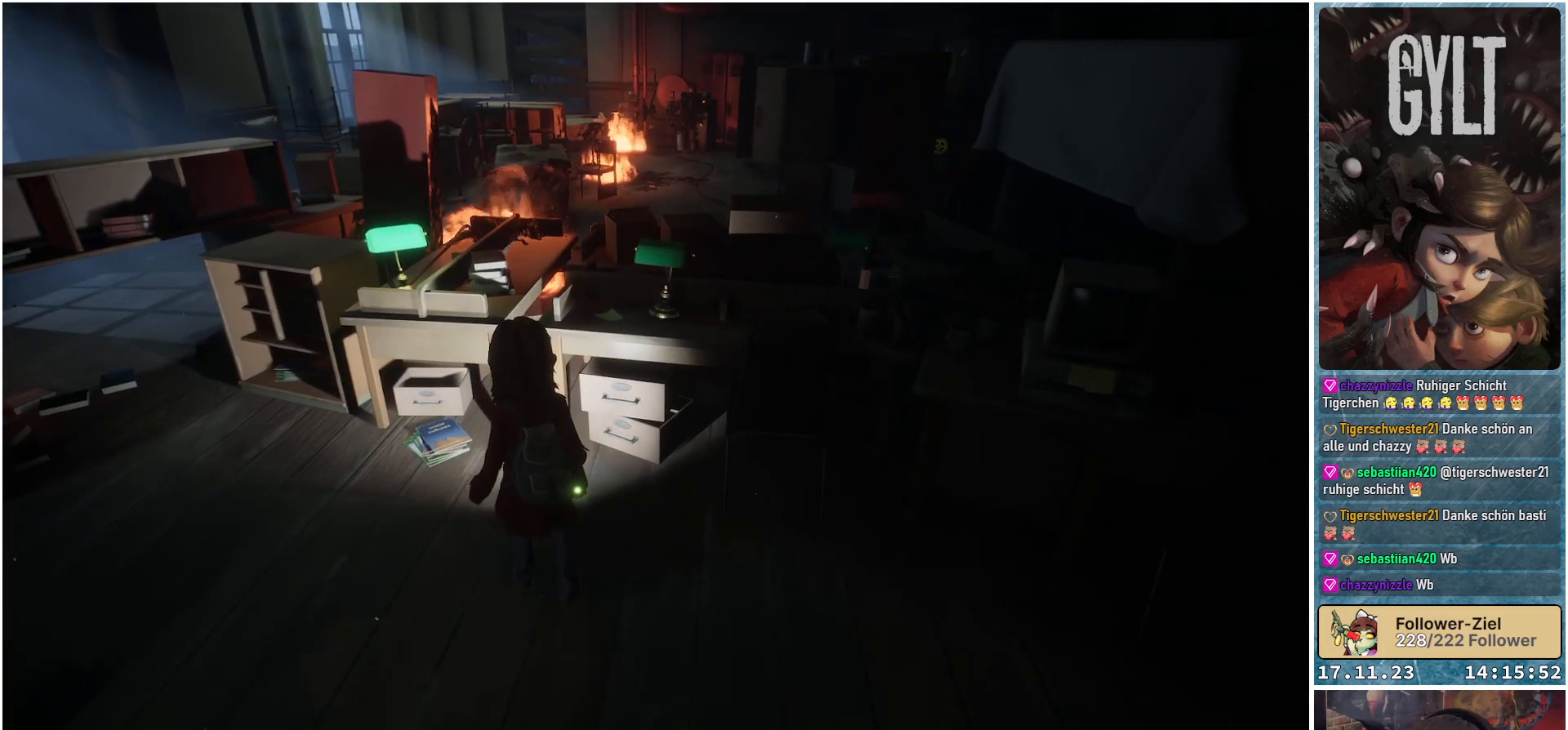
{"buttons": [], "left_stick": "center", "right_stick": "center", "events": []}
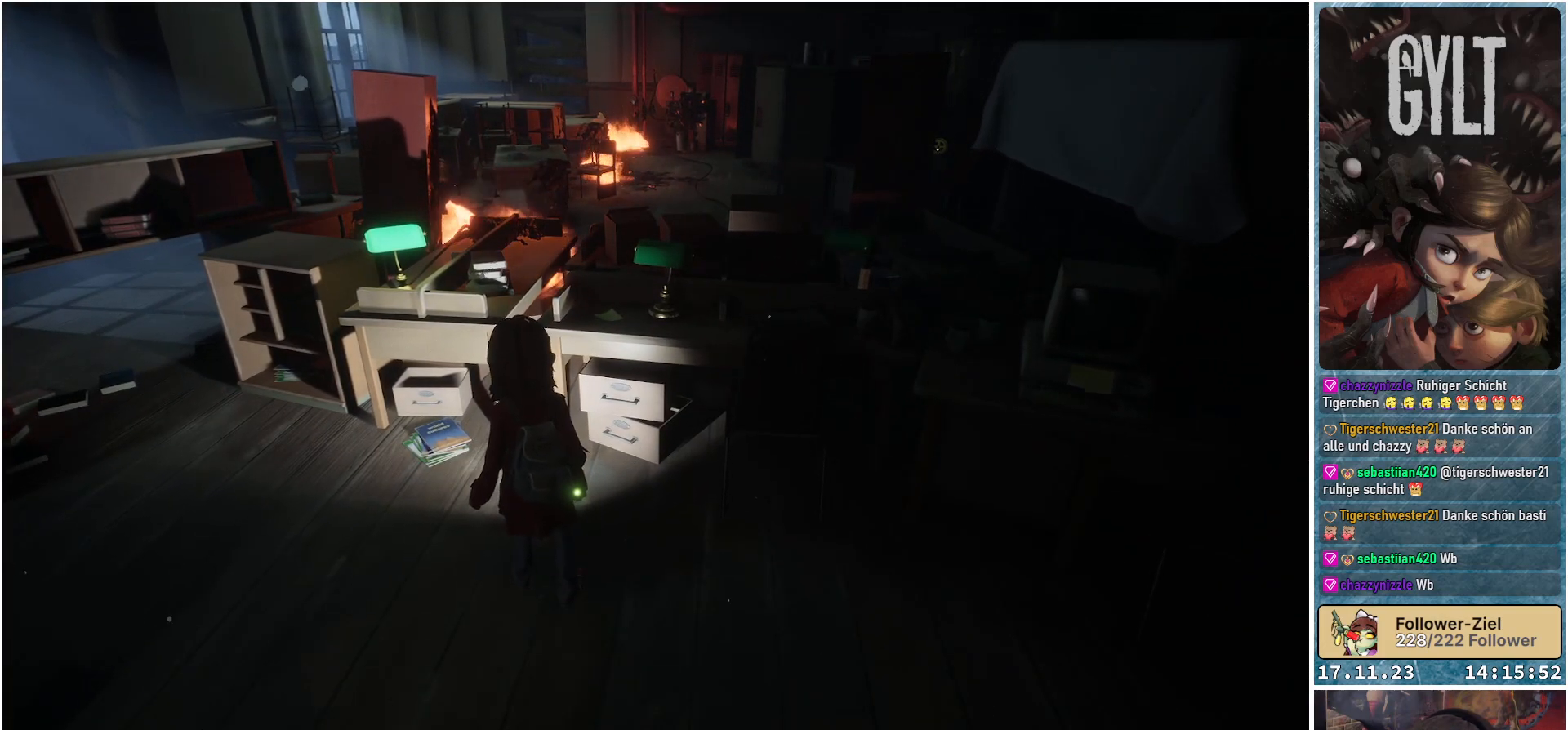
{"buttons": [], "left_stick": "center", "right_stick": "left", "events": [[283, "right_stick", "left"]]}
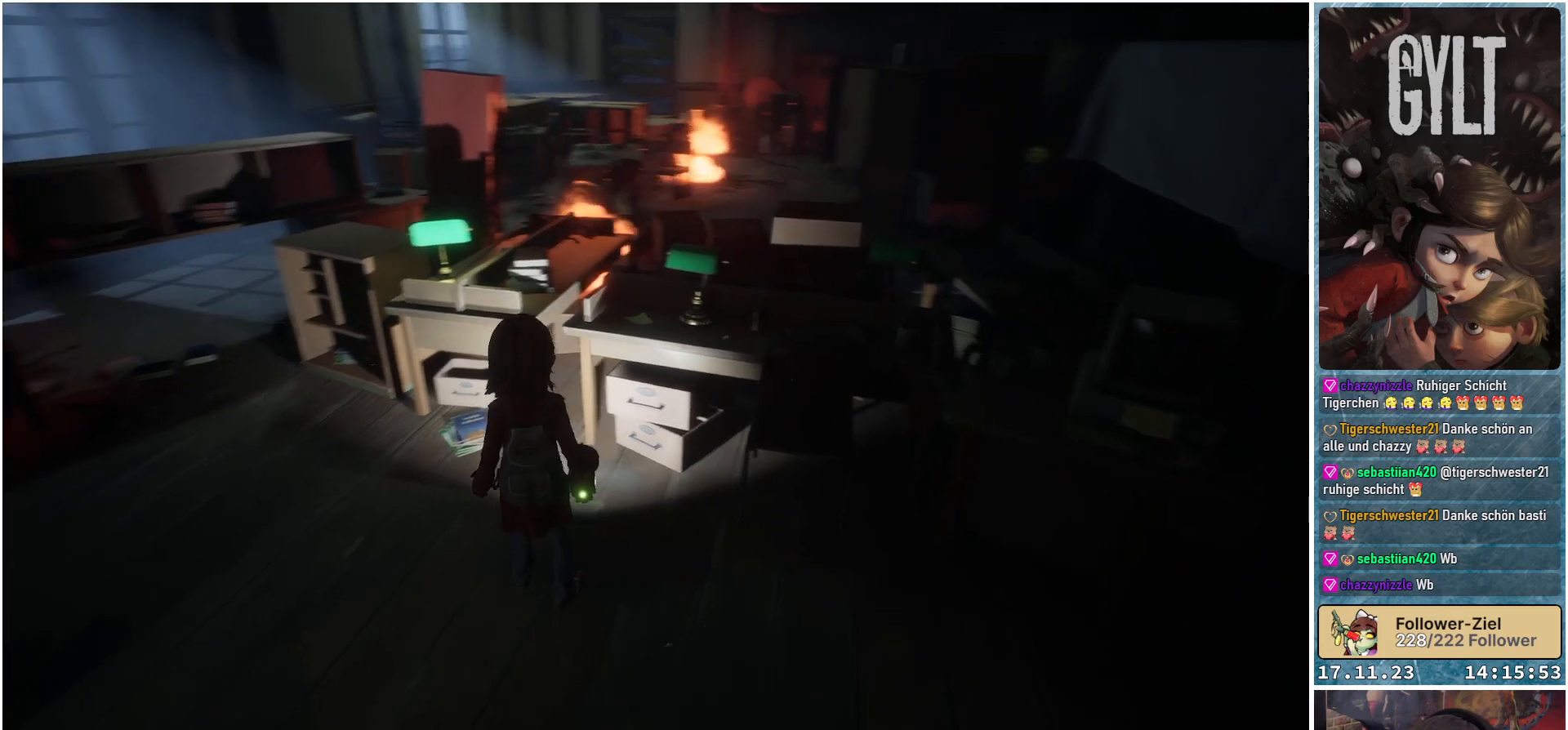
{"buttons": [], "left_stick": "center", "right_stick": "down-left", "events": [[367, "right_stick", "down-left"]]}
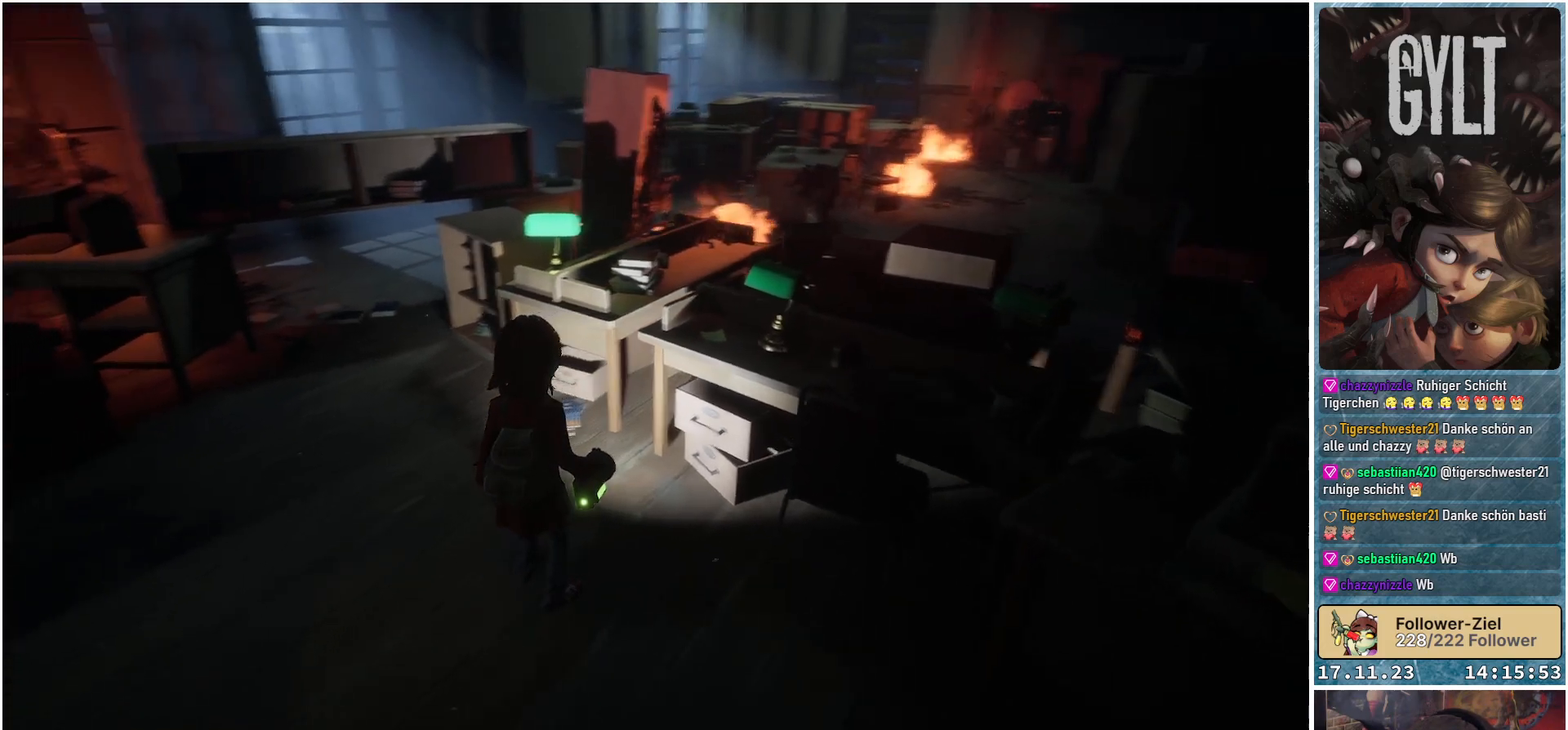
{"buttons": [], "left_stick": "center", "right_stick": "center", "events": [[267, "right_stick", "center"]]}
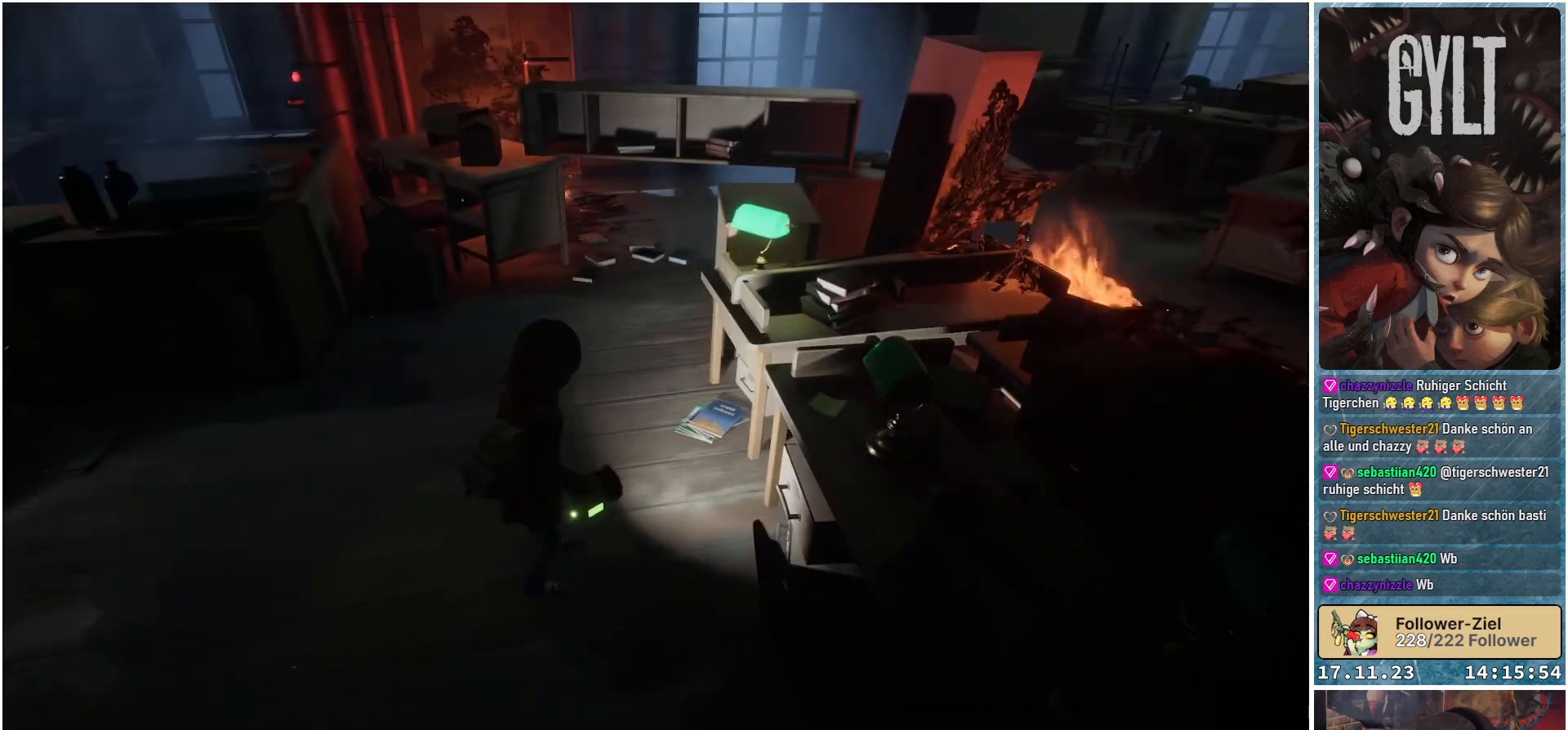
{"buttons": [], "left_stick": "up-right", "right_stick": "down-right", "events": [[167, "left_stick", "up-right"], [300, "right_stick", "down-right"]]}
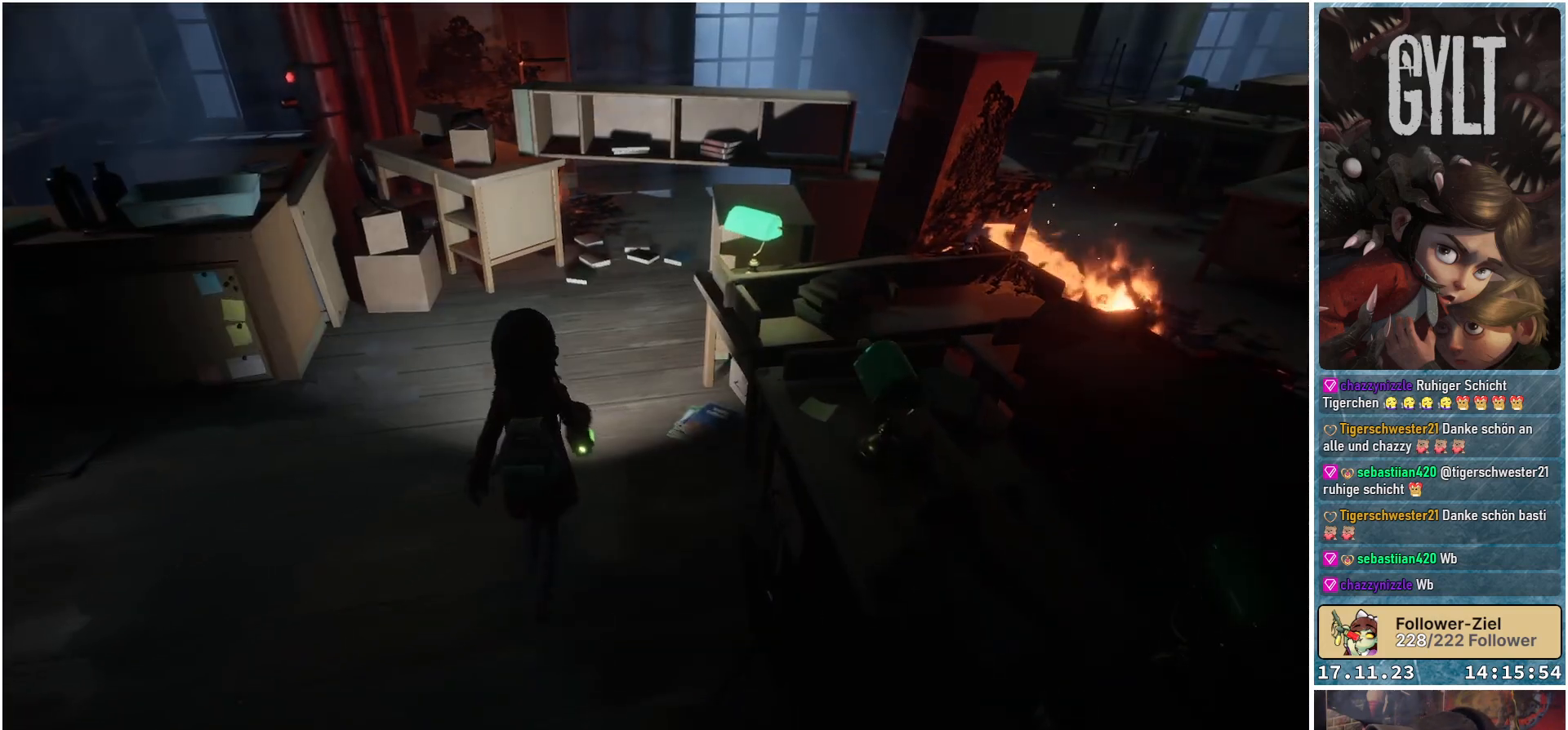
{"buttons": [], "left_stick": "up", "right_stick": "down-right", "events": [[33, "left_stick", "up"]]}
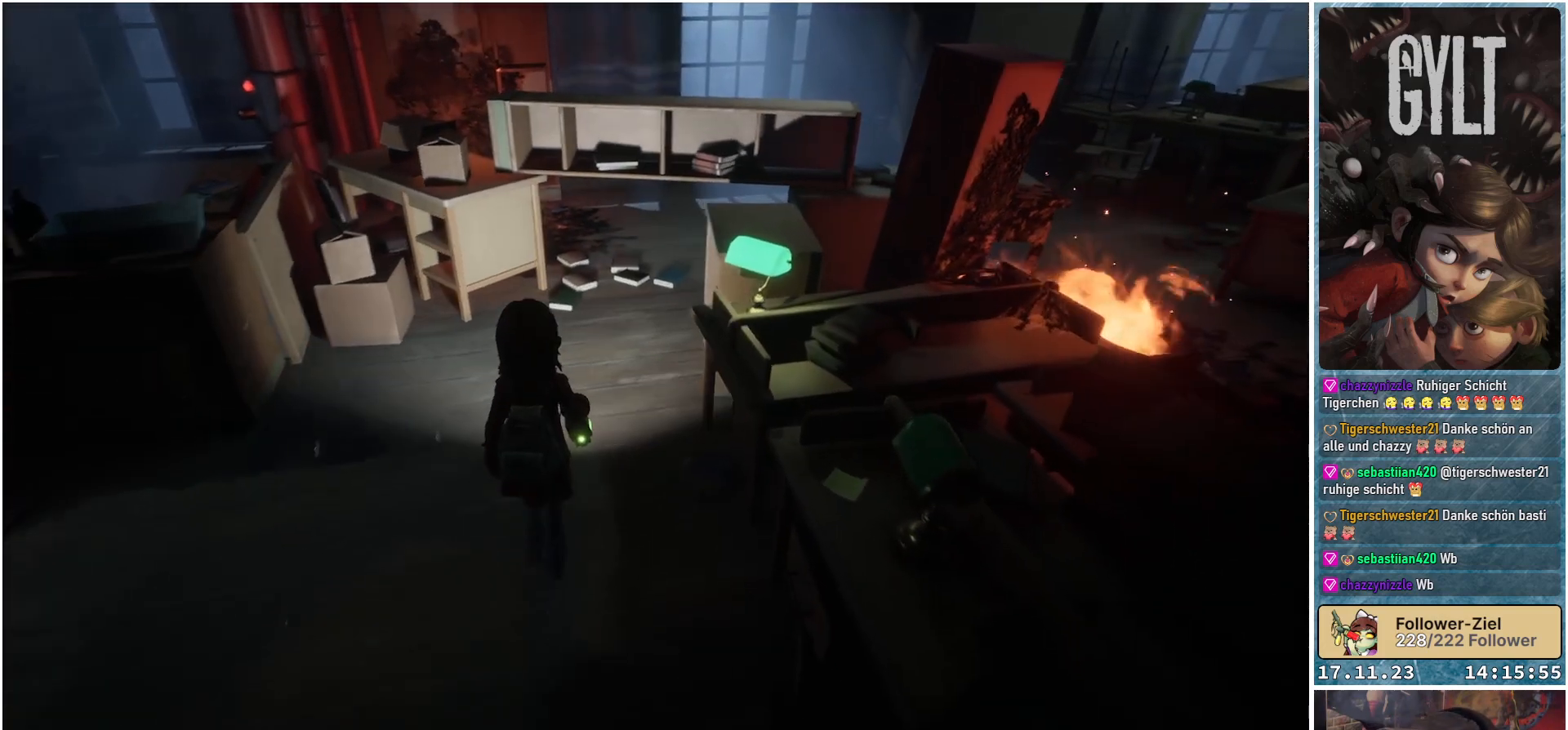
{"buttons": [], "left_stick": "up", "right_stick": "center", "events": [[50, "right_stick", "center"]]}
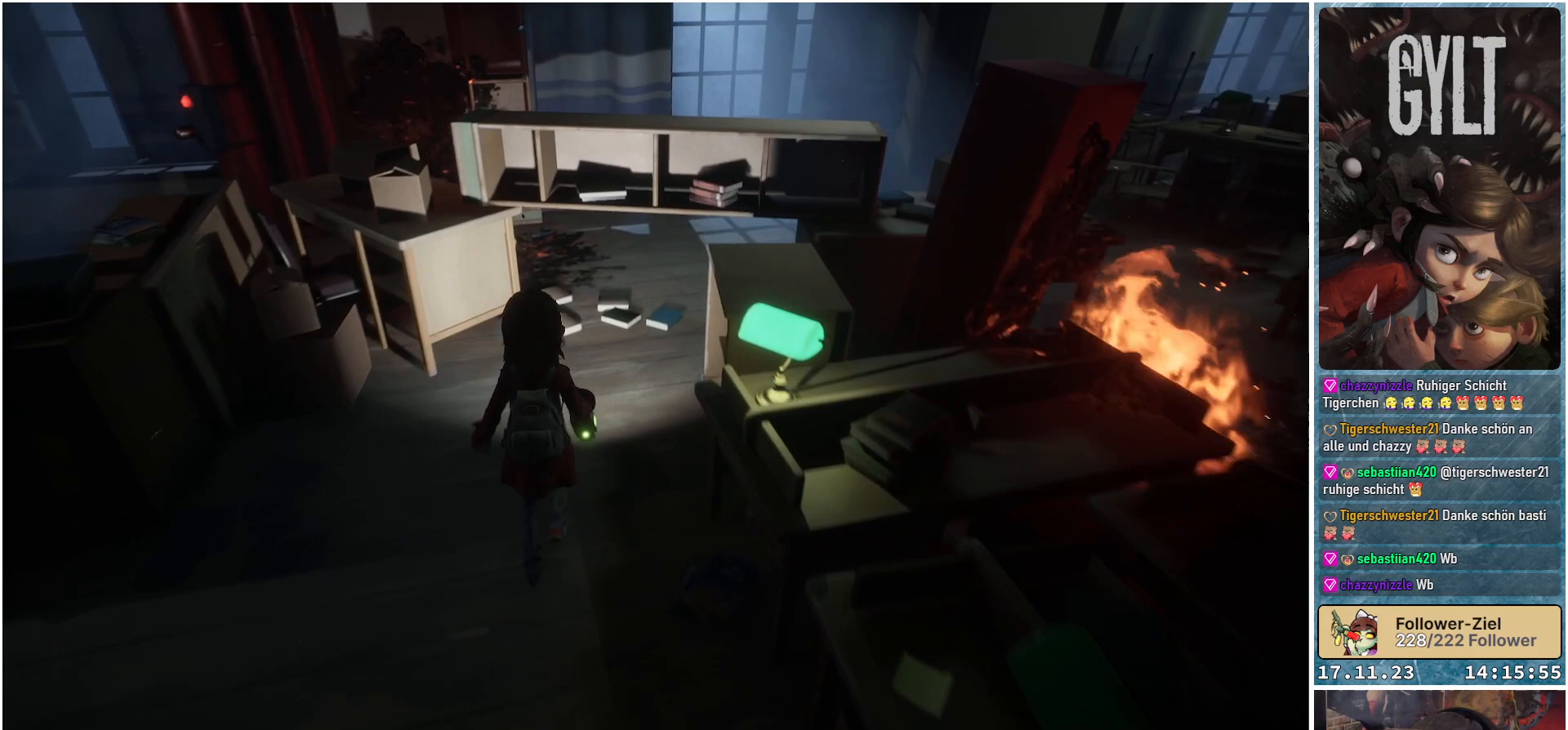
{"buttons": [], "left_stick": "up", "right_stick": "center", "events": []}
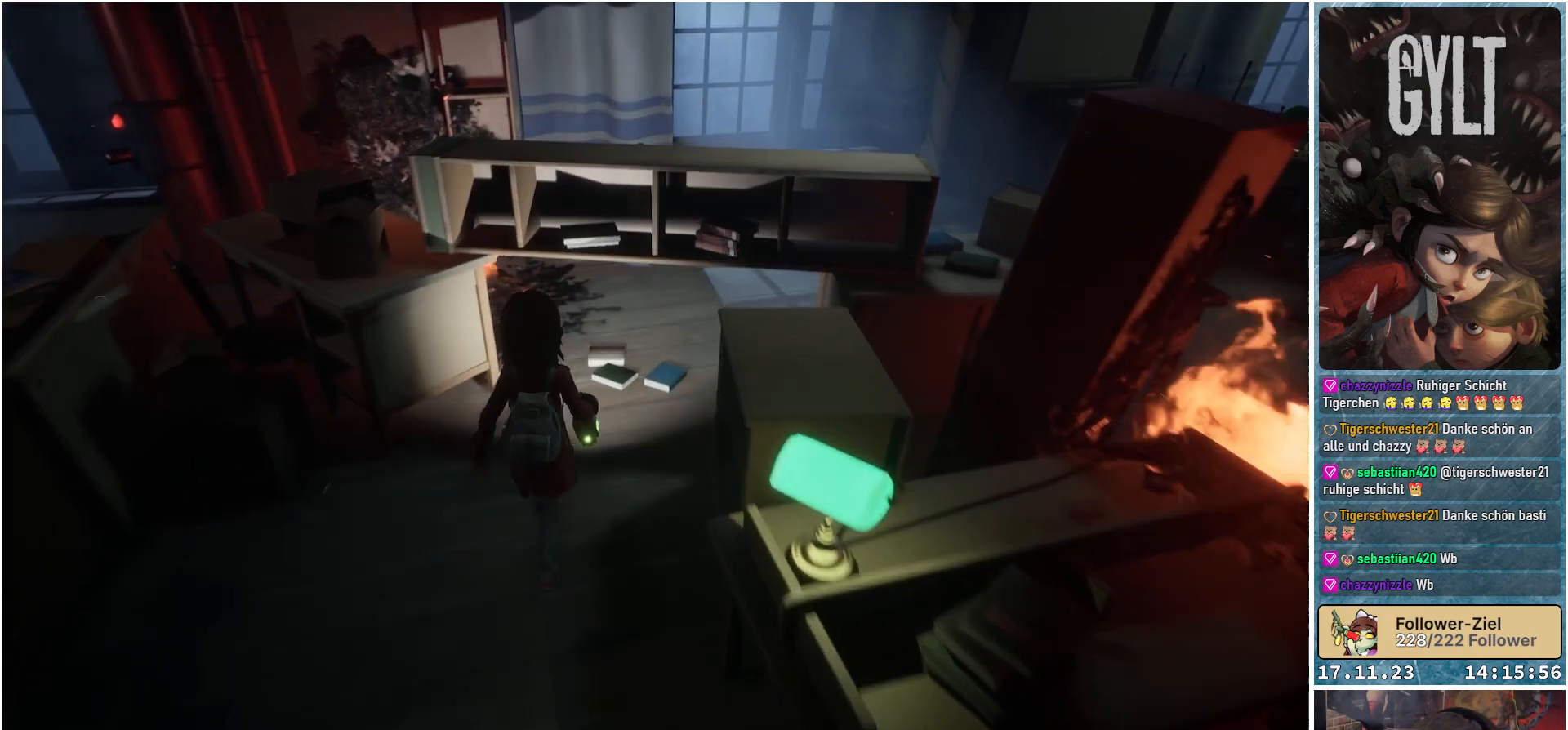
{"buttons": [], "left_stick": "center", "right_stick": "center", "events": [[333, "left_stick", "center"]]}
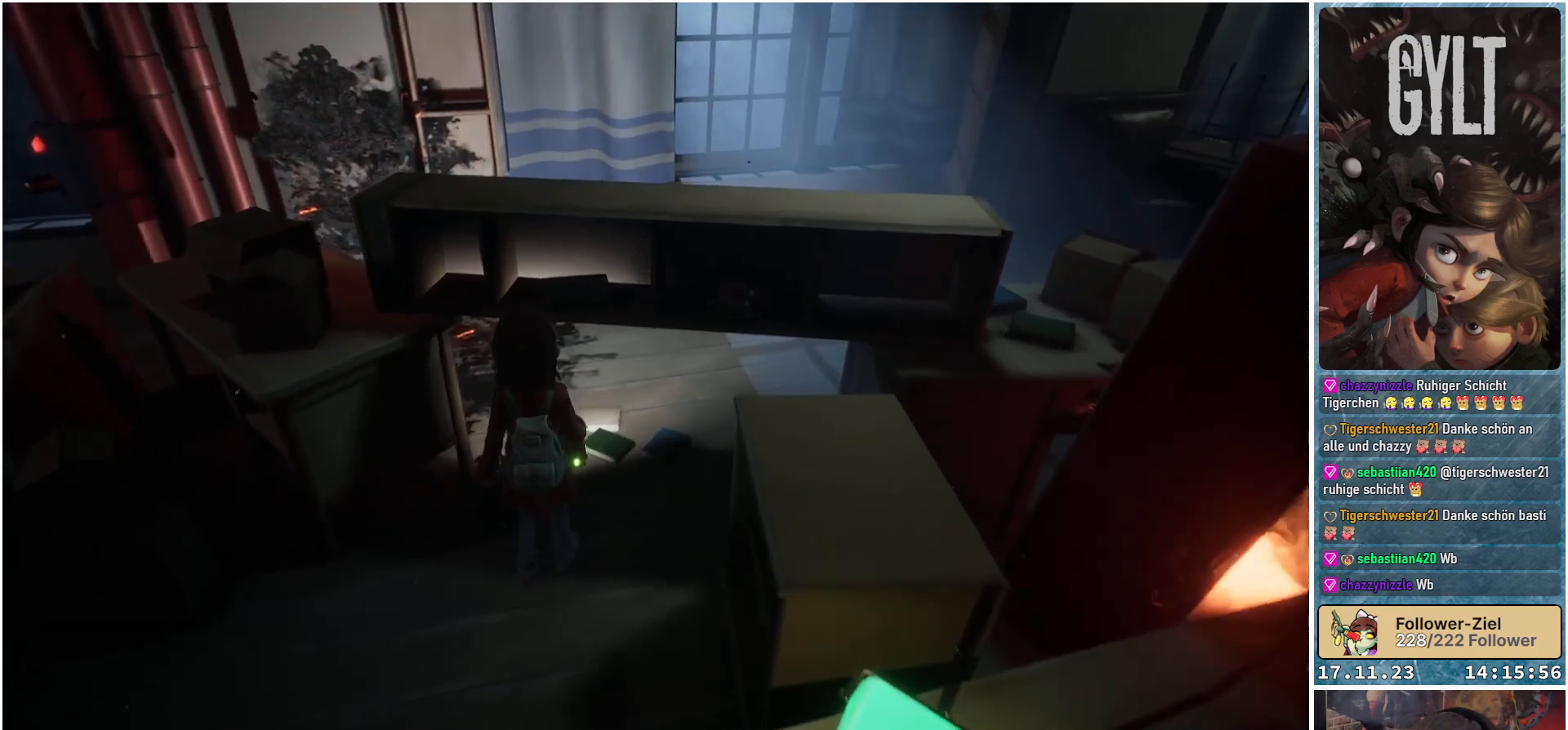
{"buttons": [], "left_stick": "down-left", "right_stick": "left", "events": [[67, "left_stick", "down-left"], [333, "right_stick", "left"]]}
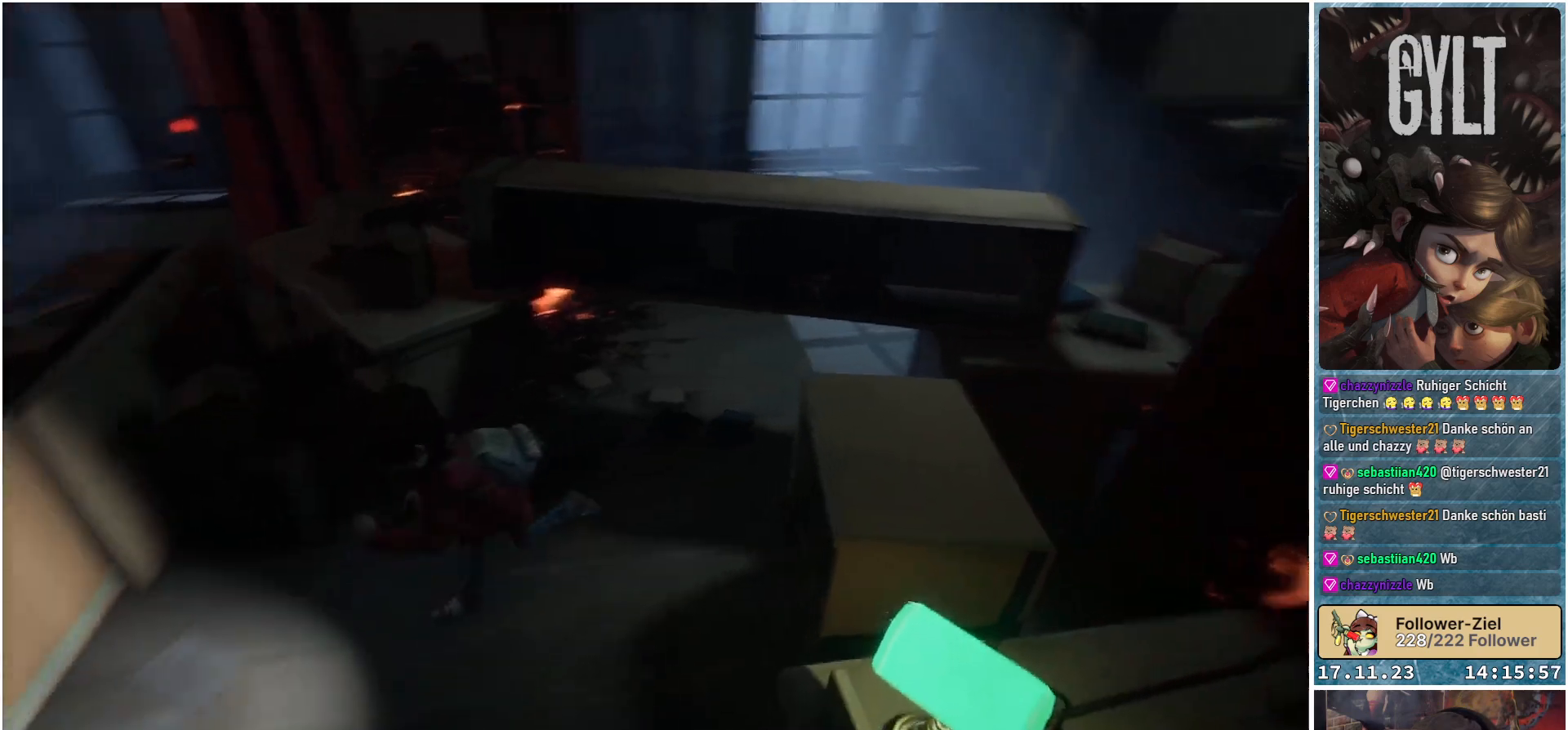
{"buttons": [], "left_stick": "up-left", "right_stick": "center", "events": [[67, "left_stick", "left"], [417, "left_stick", "up-left"], [467, "right_stick", "center"]]}
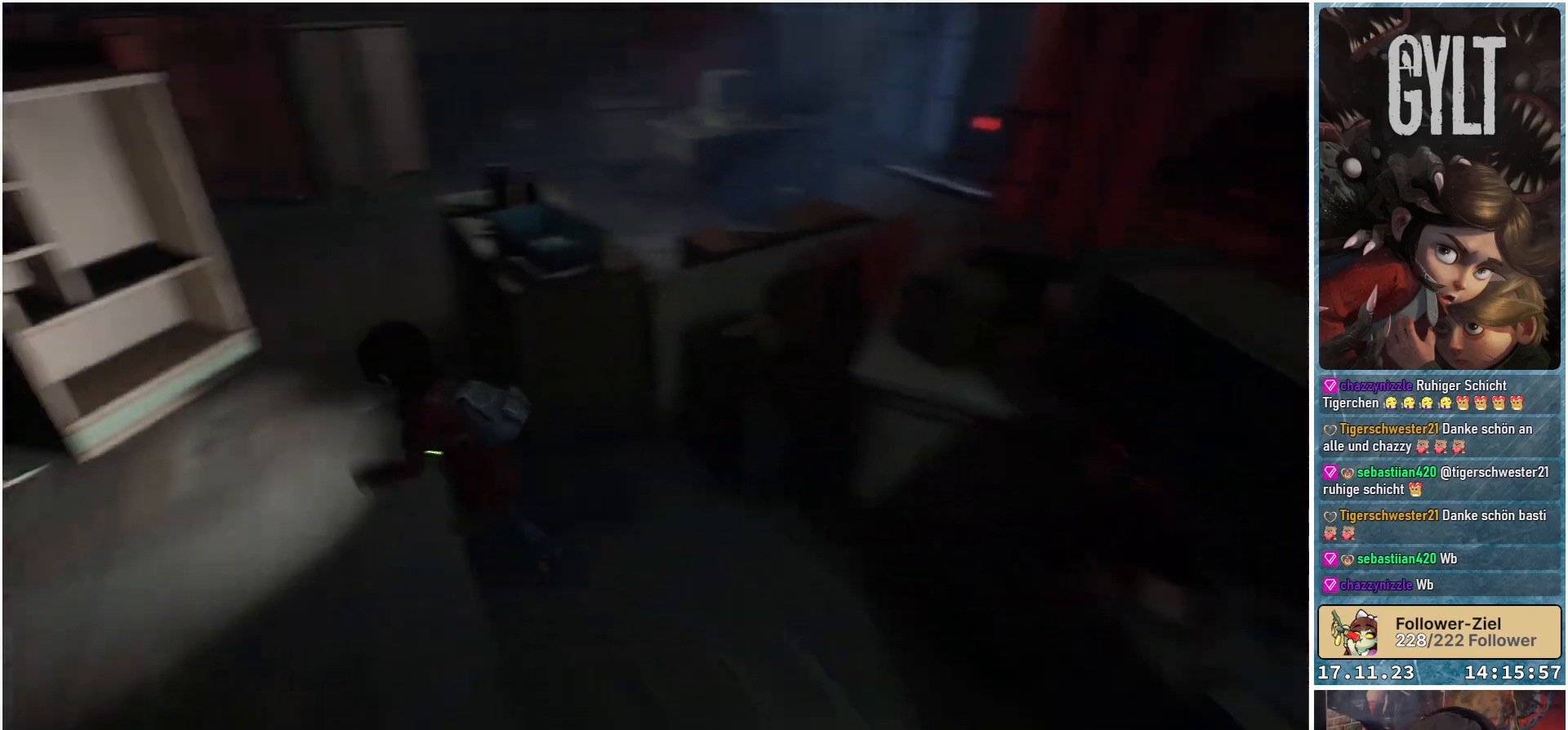
{"buttons": [], "left_stick": "up", "right_stick": "center", "events": [[200, "left_stick", "up"]]}
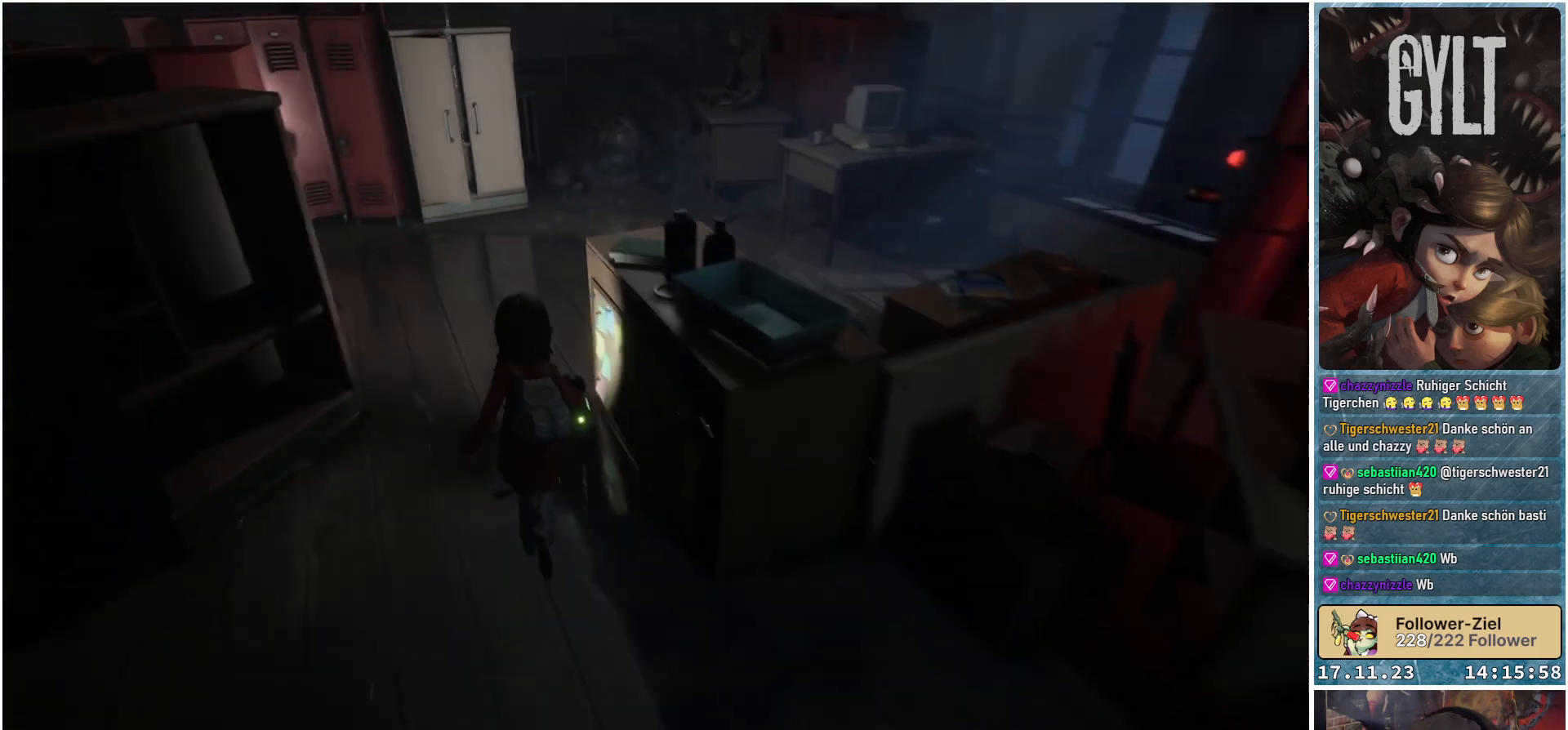
{"buttons": [], "left_stick": "center", "right_stick": "right", "events": [[67, "right_stick", "right"], [333, "left_stick", "center"]]}
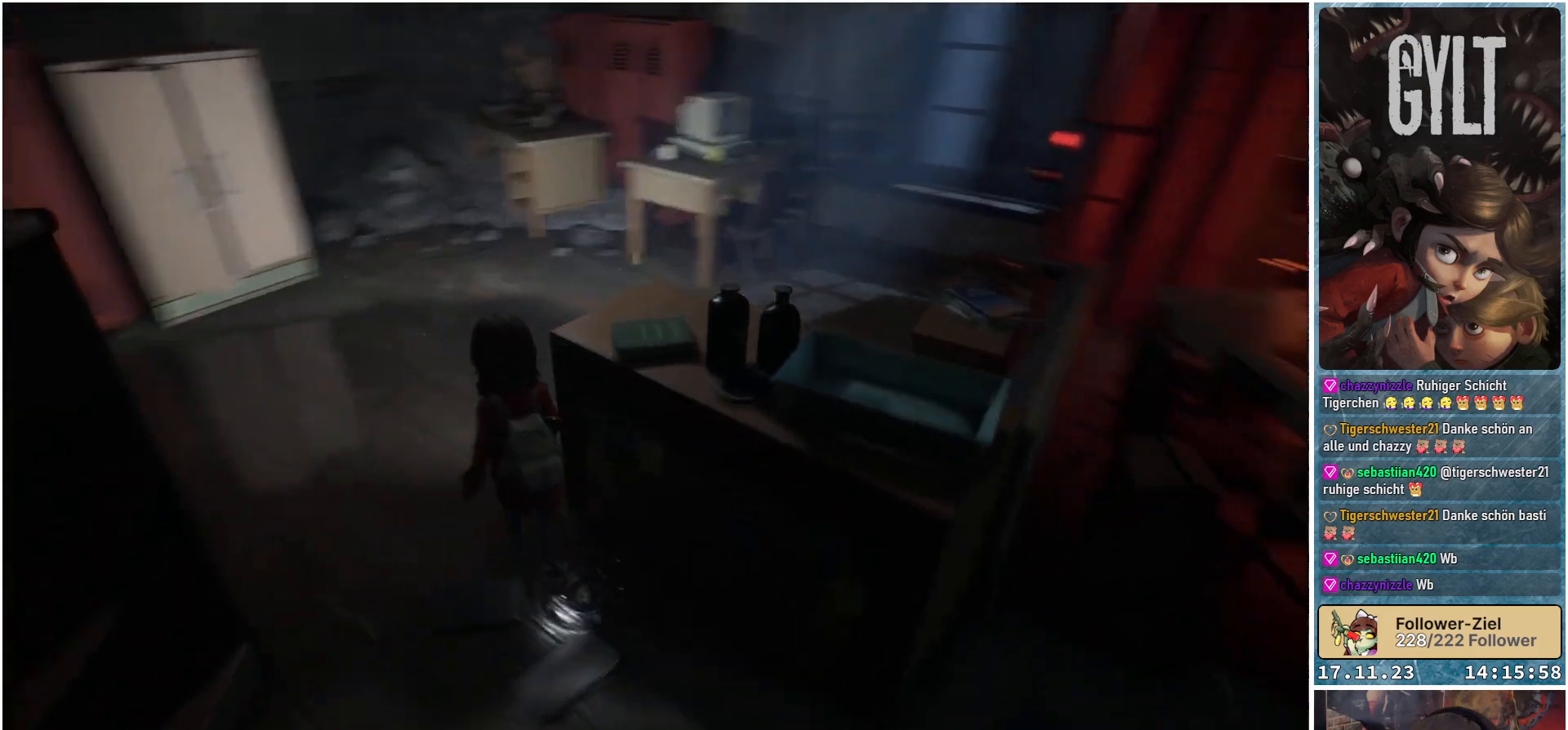
{"buttons": [], "left_stick": "right", "right_stick": "center", "events": [[150, "right_stick", "center"], [317, "left_stick", "right"]]}
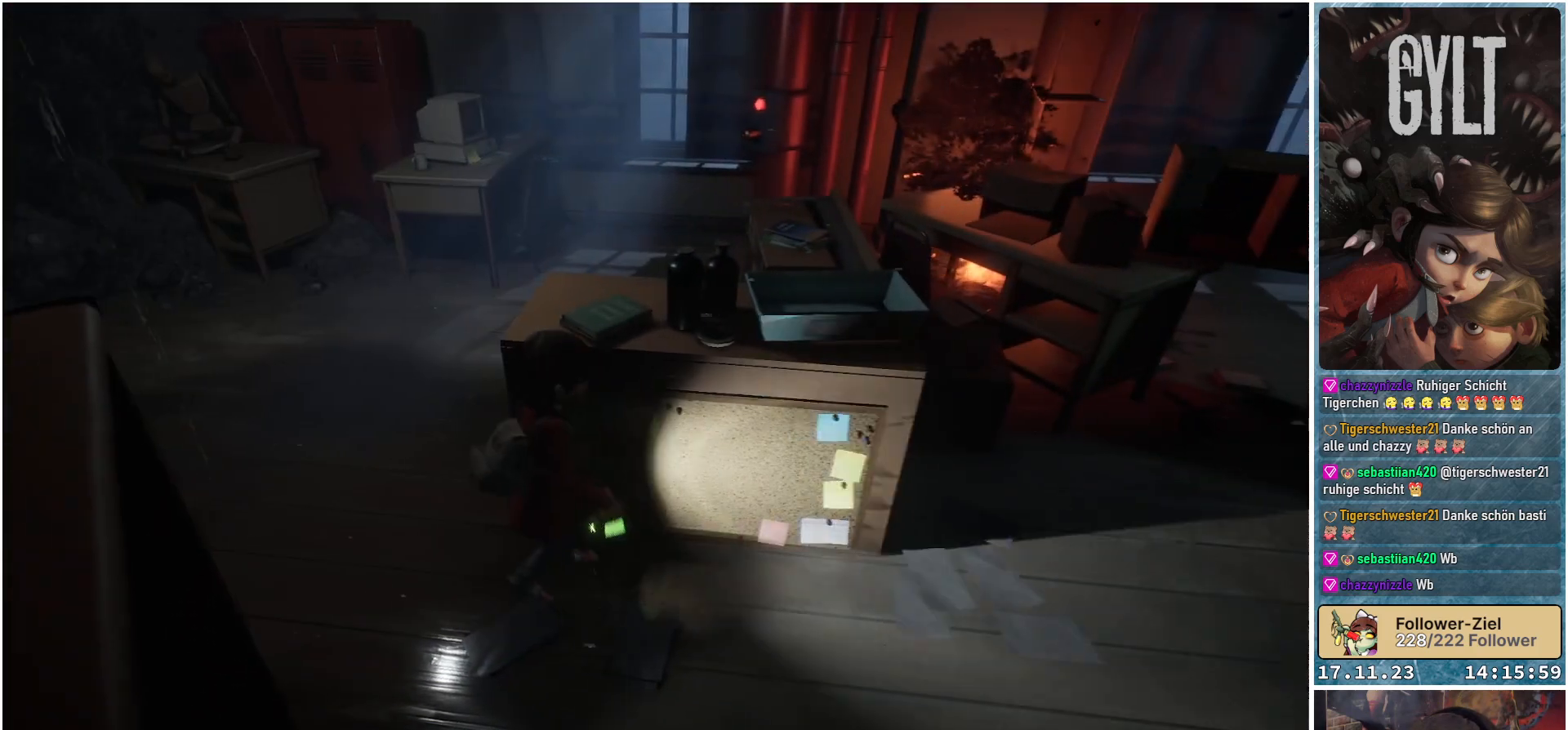
{"buttons": [], "left_stick": "right", "right_stick": "up", "events": [[150, "right_stick", "up"]]}
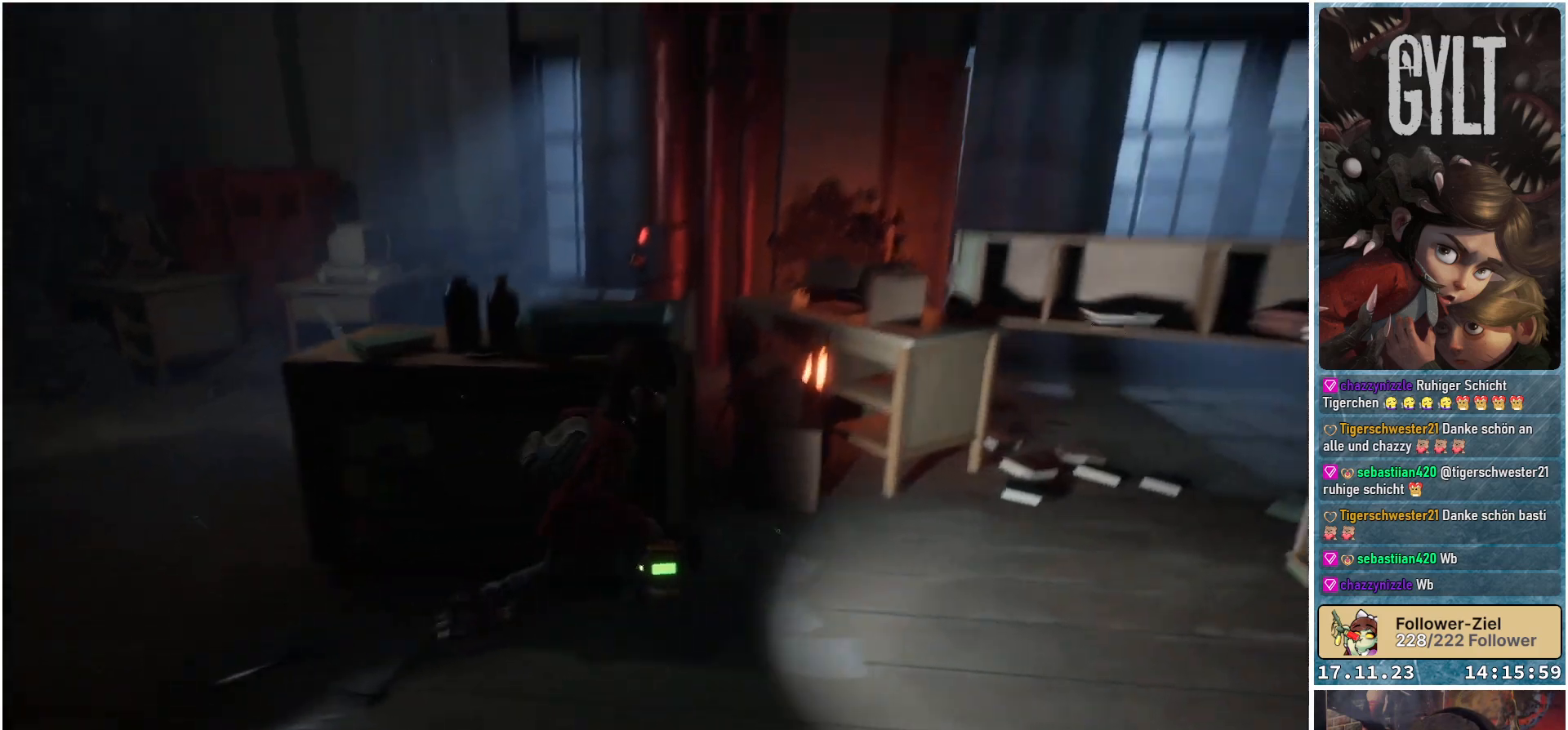
{"buttons": [], "left_stick": "center", "right_stick": "up", "events": [[233, "right_stick", "center"], [350, "left_stick", "center"], [417, "right_stick", "up"]]}
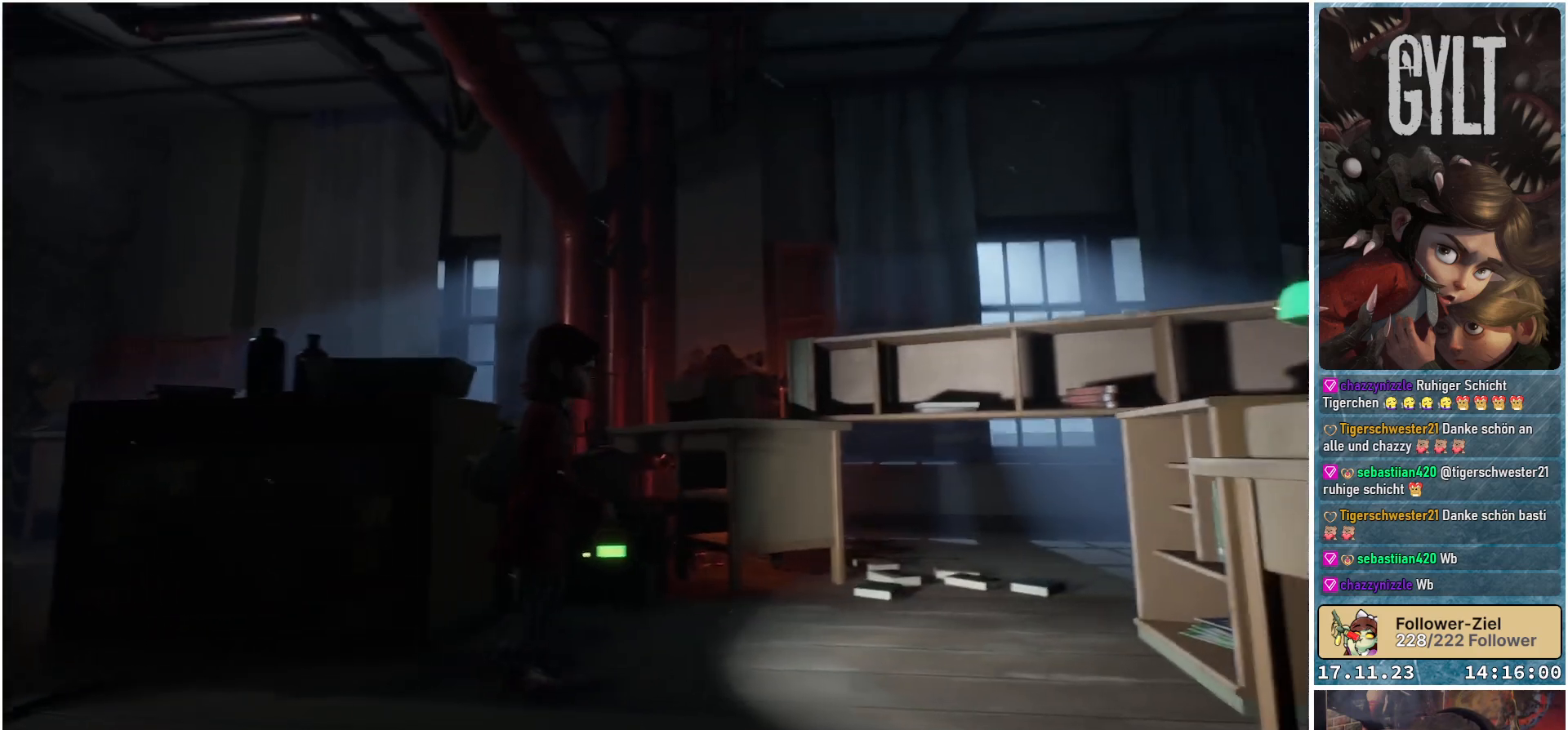
{"buttons": [], "left_stick": "center", "right_stick": "up-left", "events": [[117, "right_stick", "center"], [400, "right_stick", "left"], [483, "right_stick", "up-left"]]}
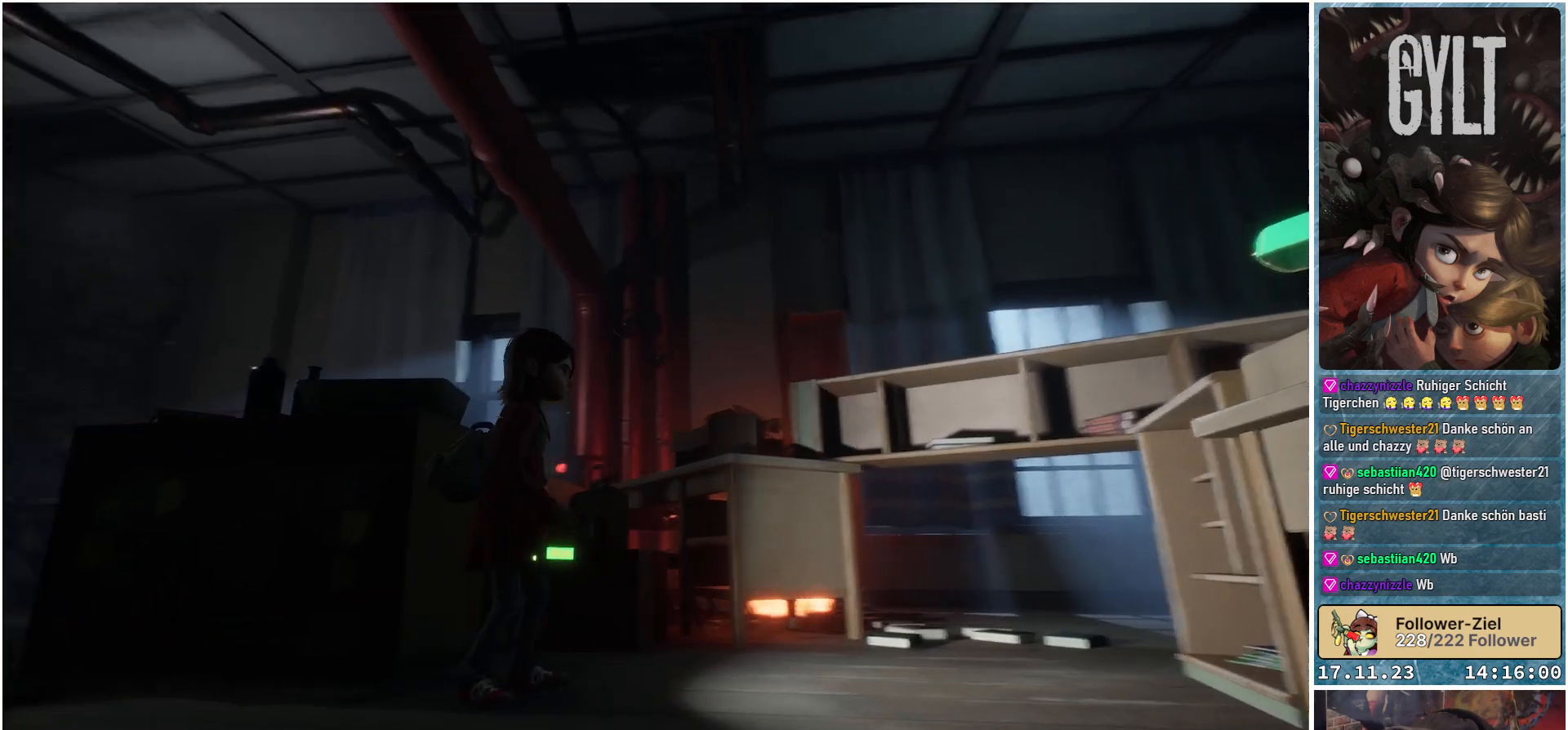
{"buttons": [], "left_stick": "center", "right_stick": "left", "events": [[350, "right_stick", "left"]]}